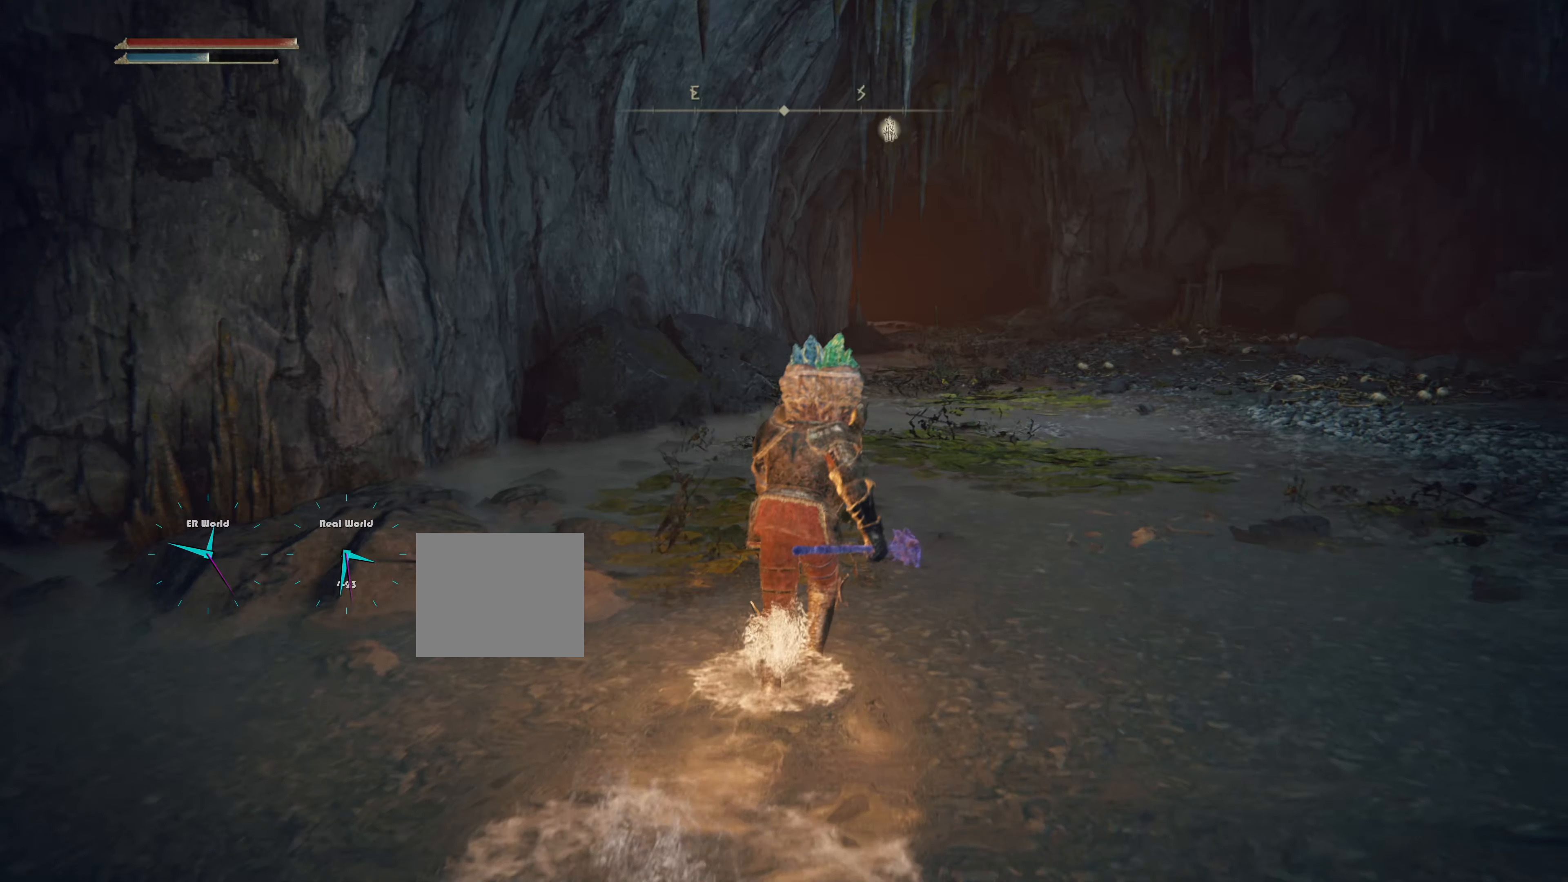
Gameplay with a controller (PlayStation layout); each line is a JSON object with the inputs held at the frame after it. "events" lists button and stick changes between this image and that frame as [ms after this image, input, new state], when the widget could be followed in between.
{"buttons": ["CIRCLE", "L1"], "left_stick": "up", "right_stick": "center", "events": []}
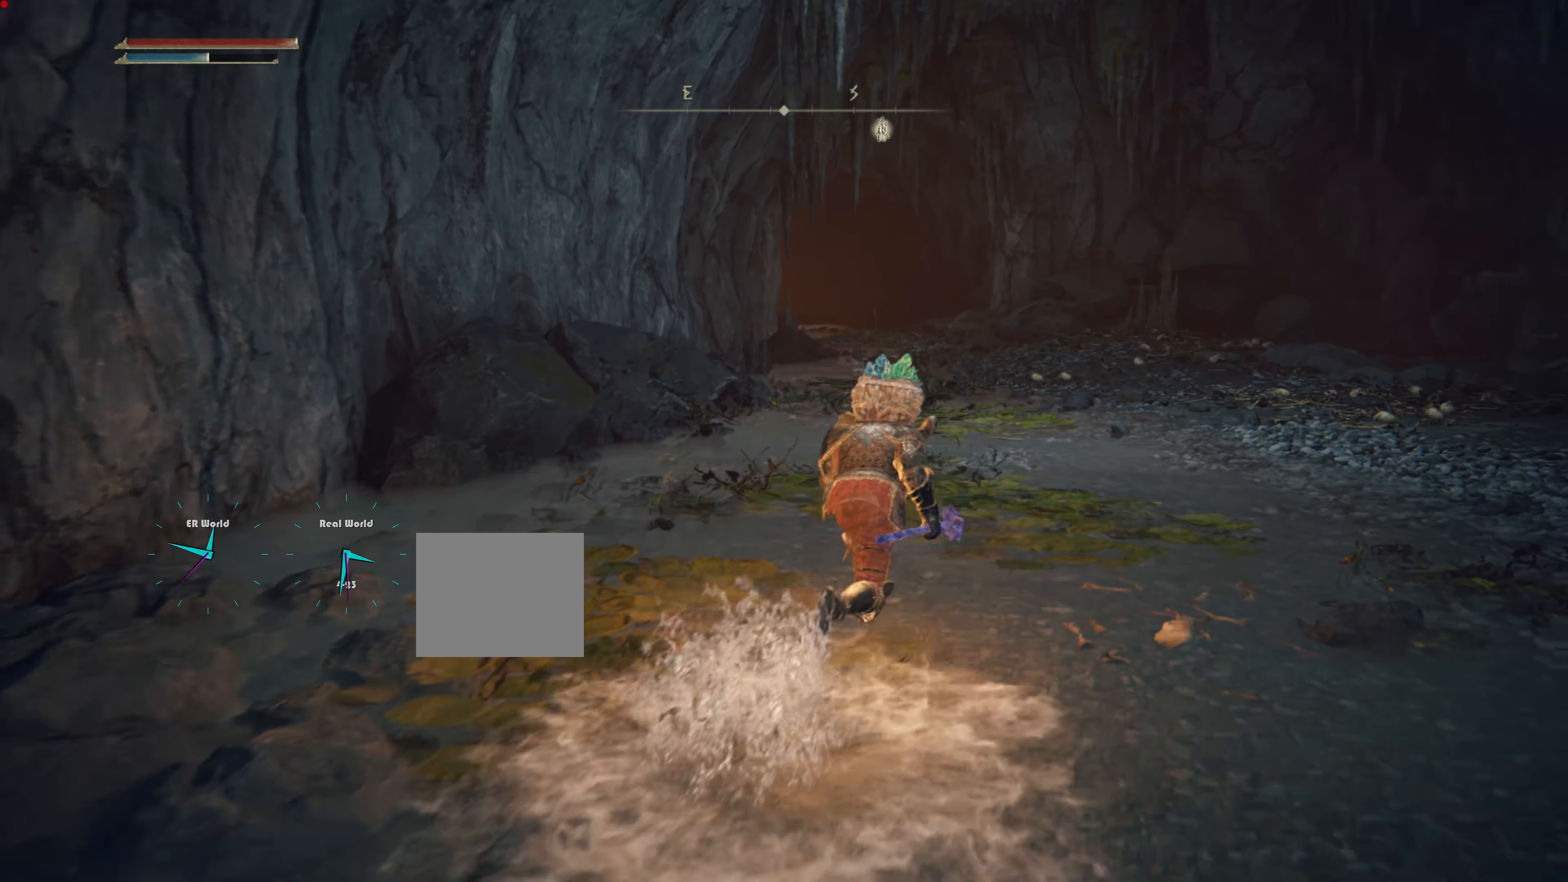
{"buttons": ["CIRCLE", "L1"], "left_stick": "up", "right_stick": "center", "events": []}
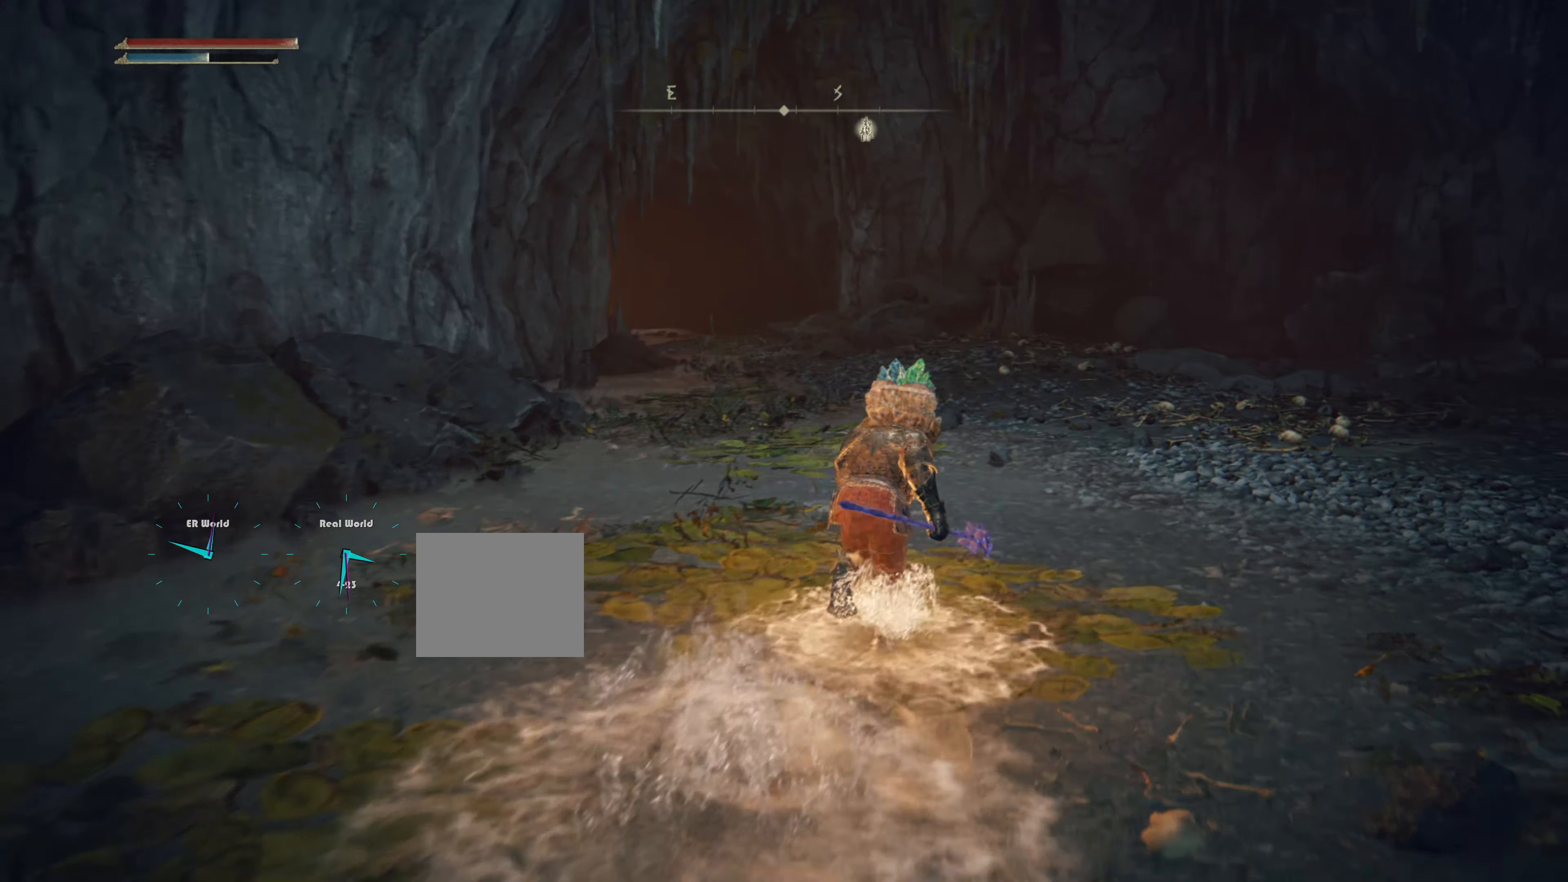
{"buttons": ["L1"], "left_stick": "up", "right_stick": "right", "events": [[117, "CIRCLE", "up"], [317, "right_stick", "right"]]}
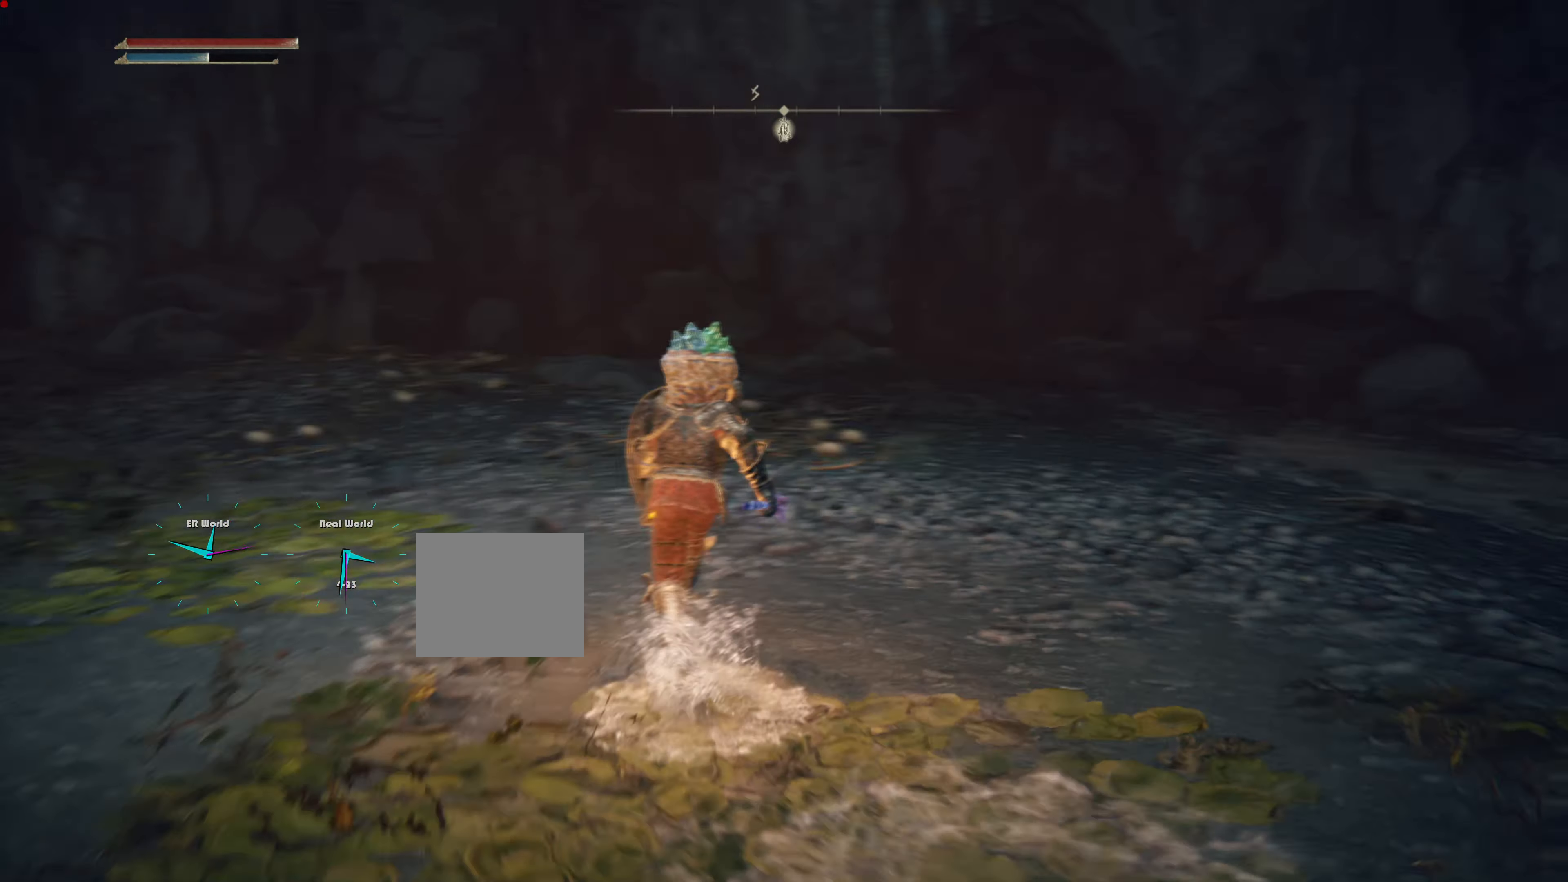
{"buttons": ["L1"], "left_stick": "up", "right_stick": "center", "events": [[67, "right_stick", "center"]]}
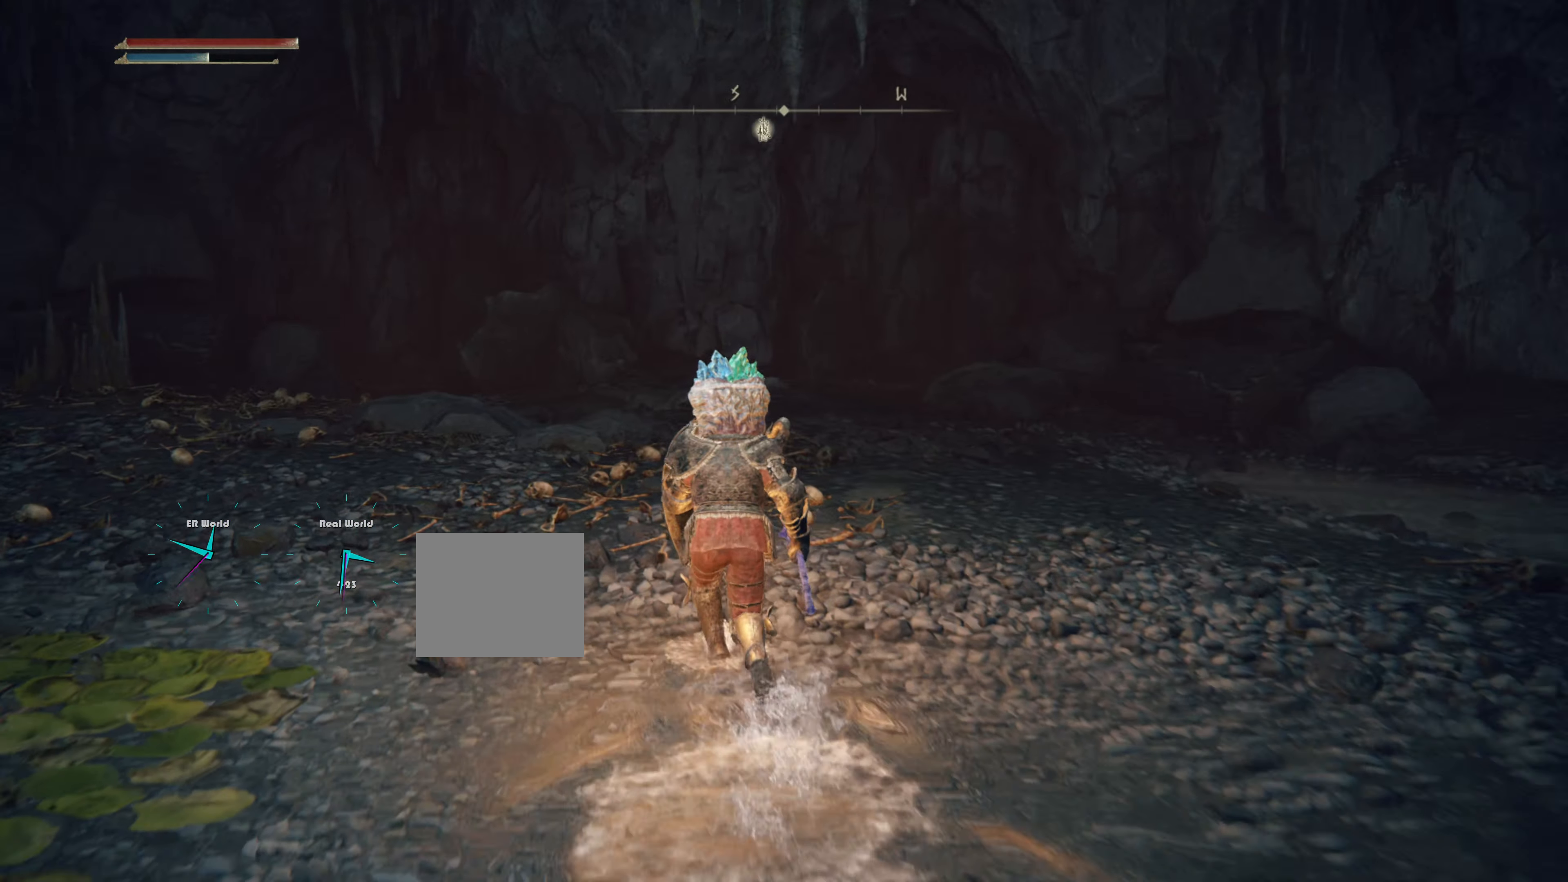
{"buttons": ["CIRCLE", "L1"], "left_stick": "up", "right_stick": "center", "events": [[33, "right_stick", "left"], [367, "right_stick", "center"], [484, "CIRCLE", "down"]]}
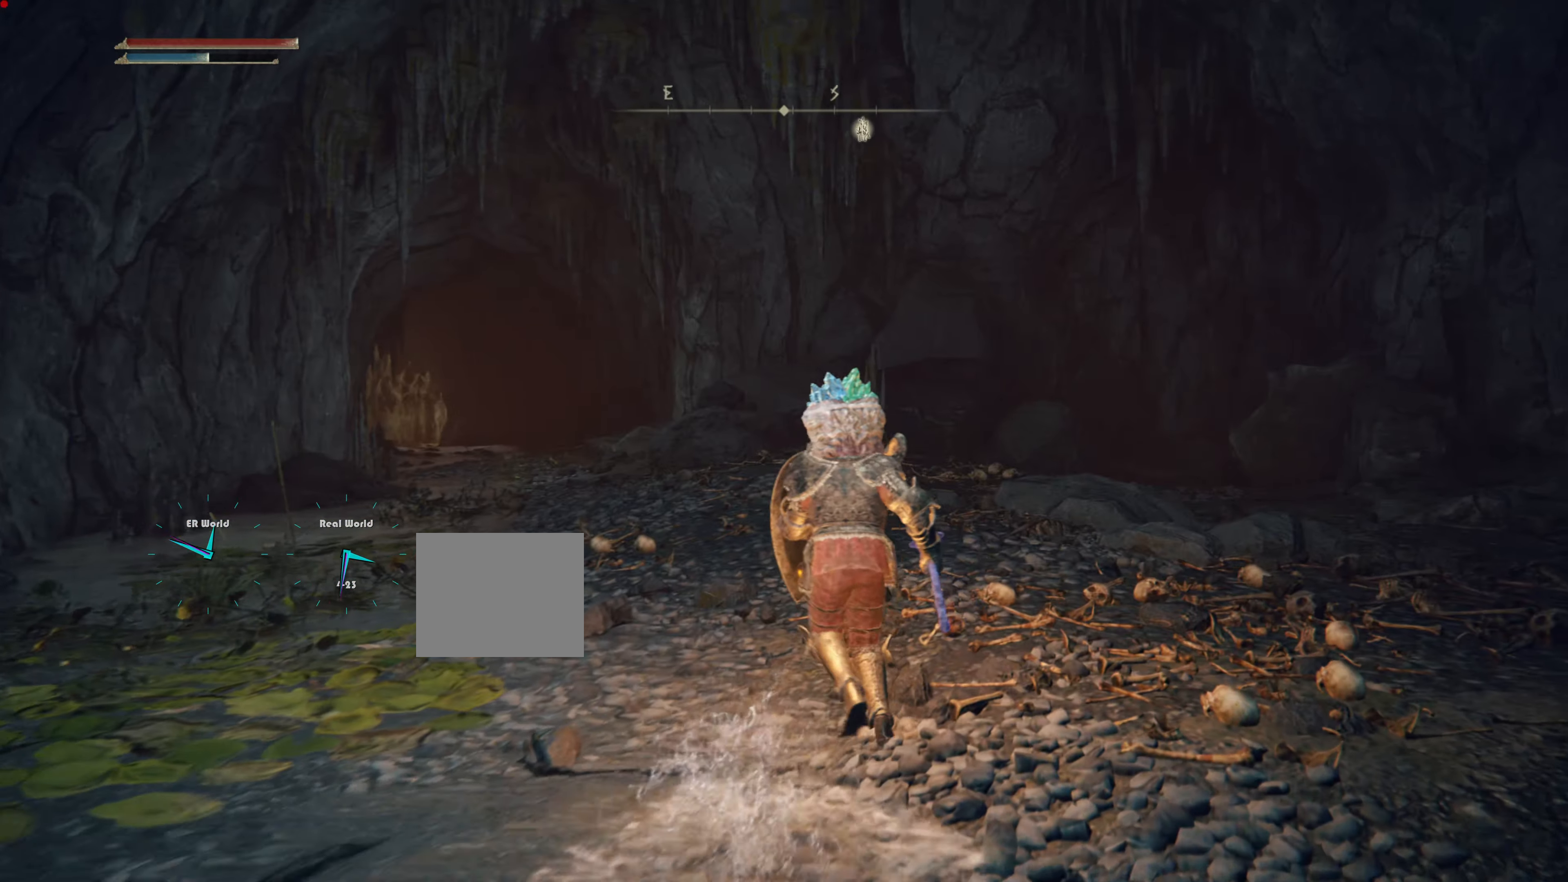
{"buttons": ["CIRCLE", "L1"], "left_stick": "up", "right_stick": "center", "events": []}
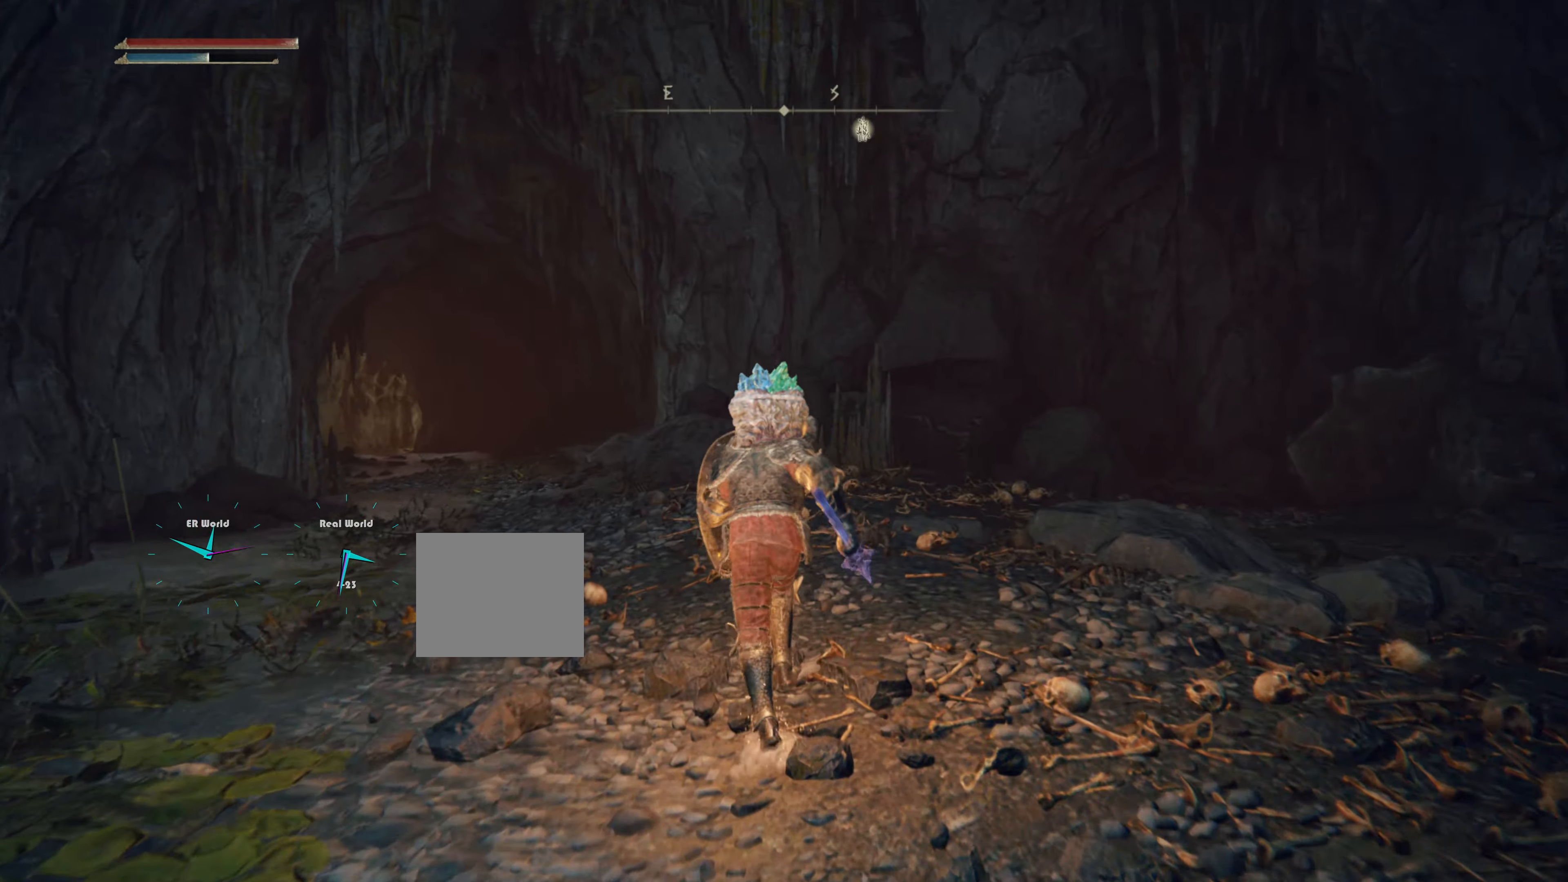
{"buttons": ["CIRCLE", "L1"], "left_stick": "up", "right_stick": "center", "events": []}
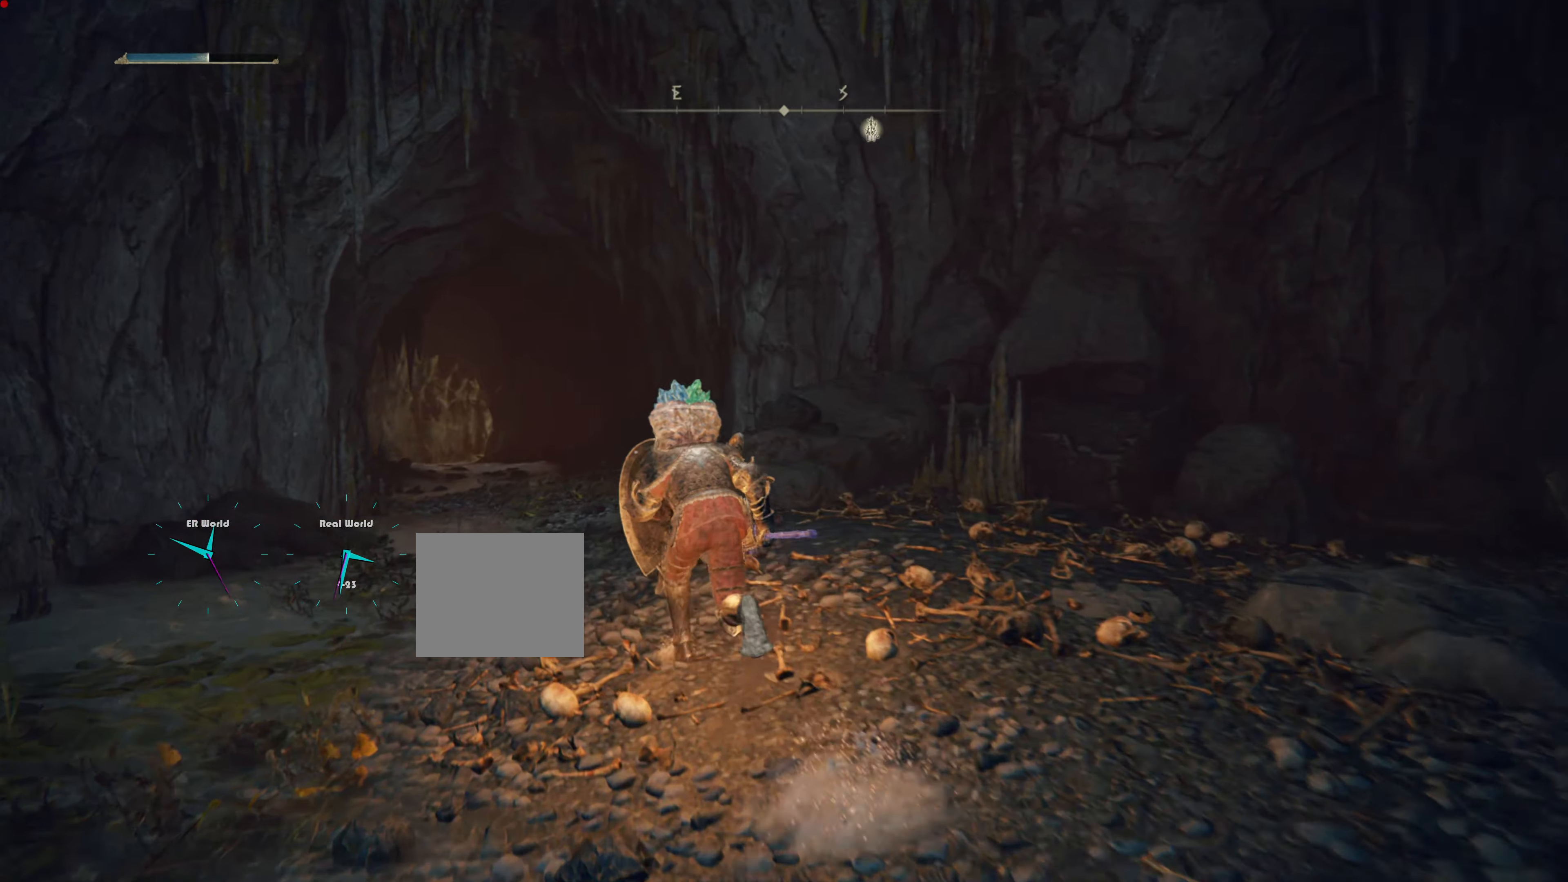
{"buttons": ["CIRCLE", "L1"], "left_stick": "up", "right_stick": "center", "events": []}
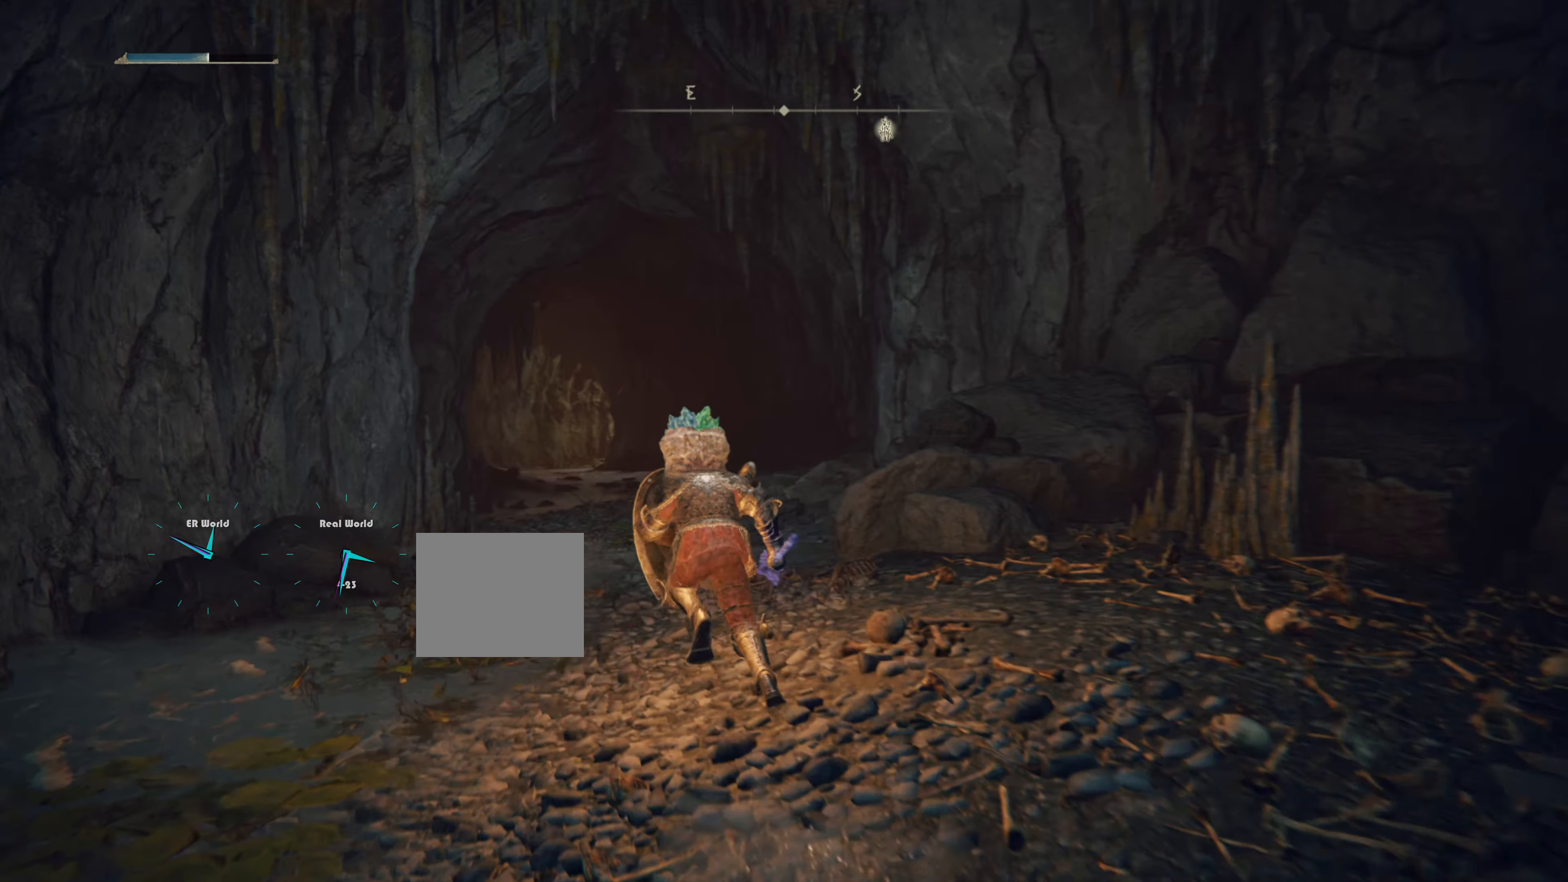
{"buttons": ["CIRCLE", "L1"], "left_stick": "up", "right_stick": "center", "events": []}
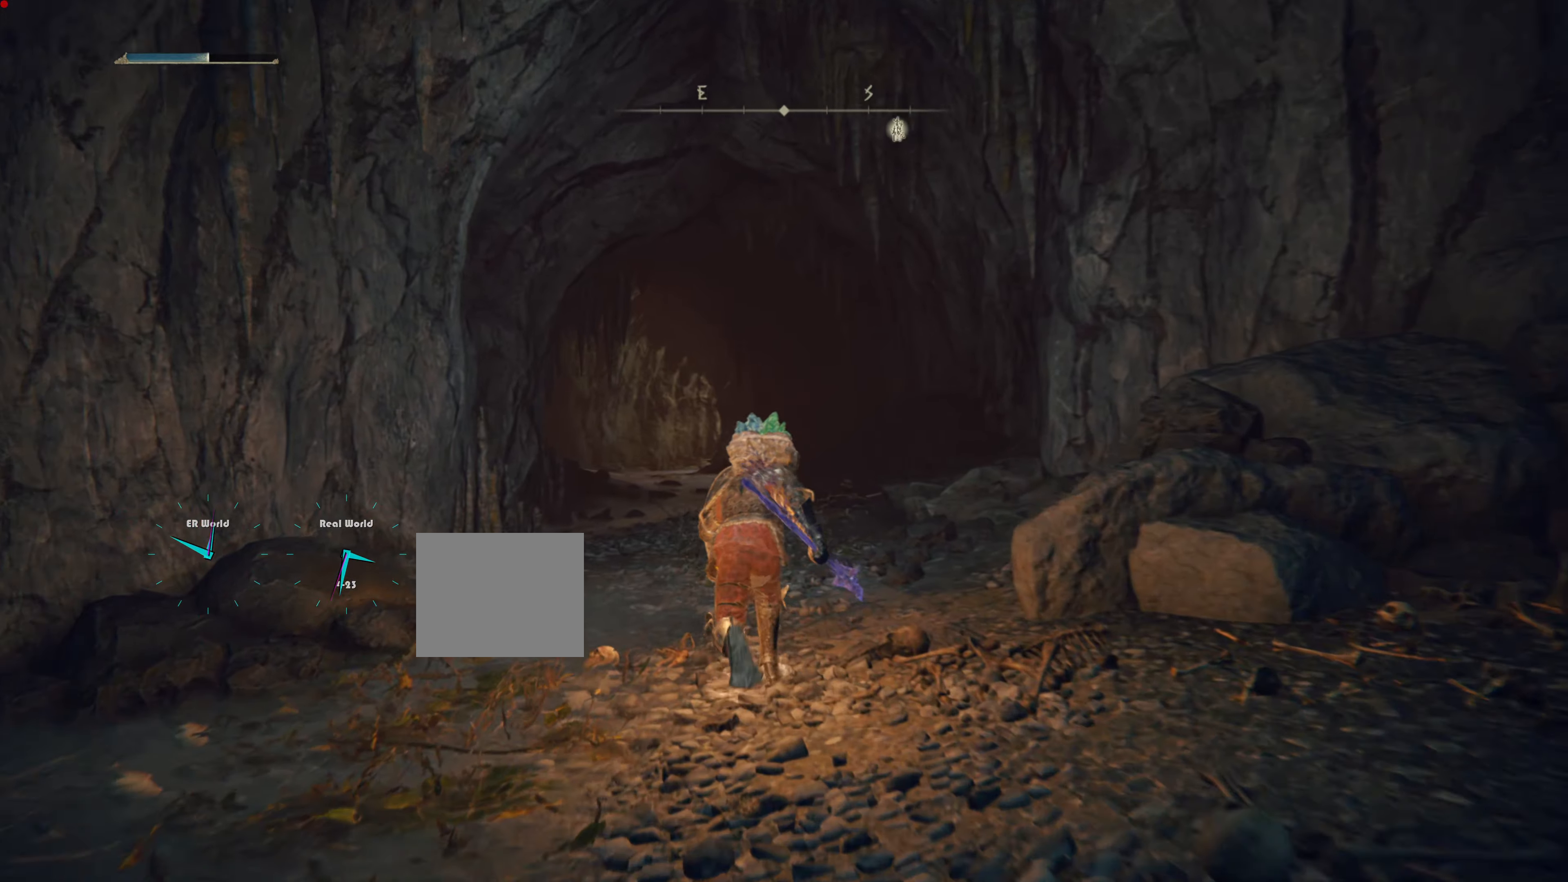
{"buttons": ["CIRCLE", "L1"], "left_stick": "up", "right_stick": "center", "events": []}
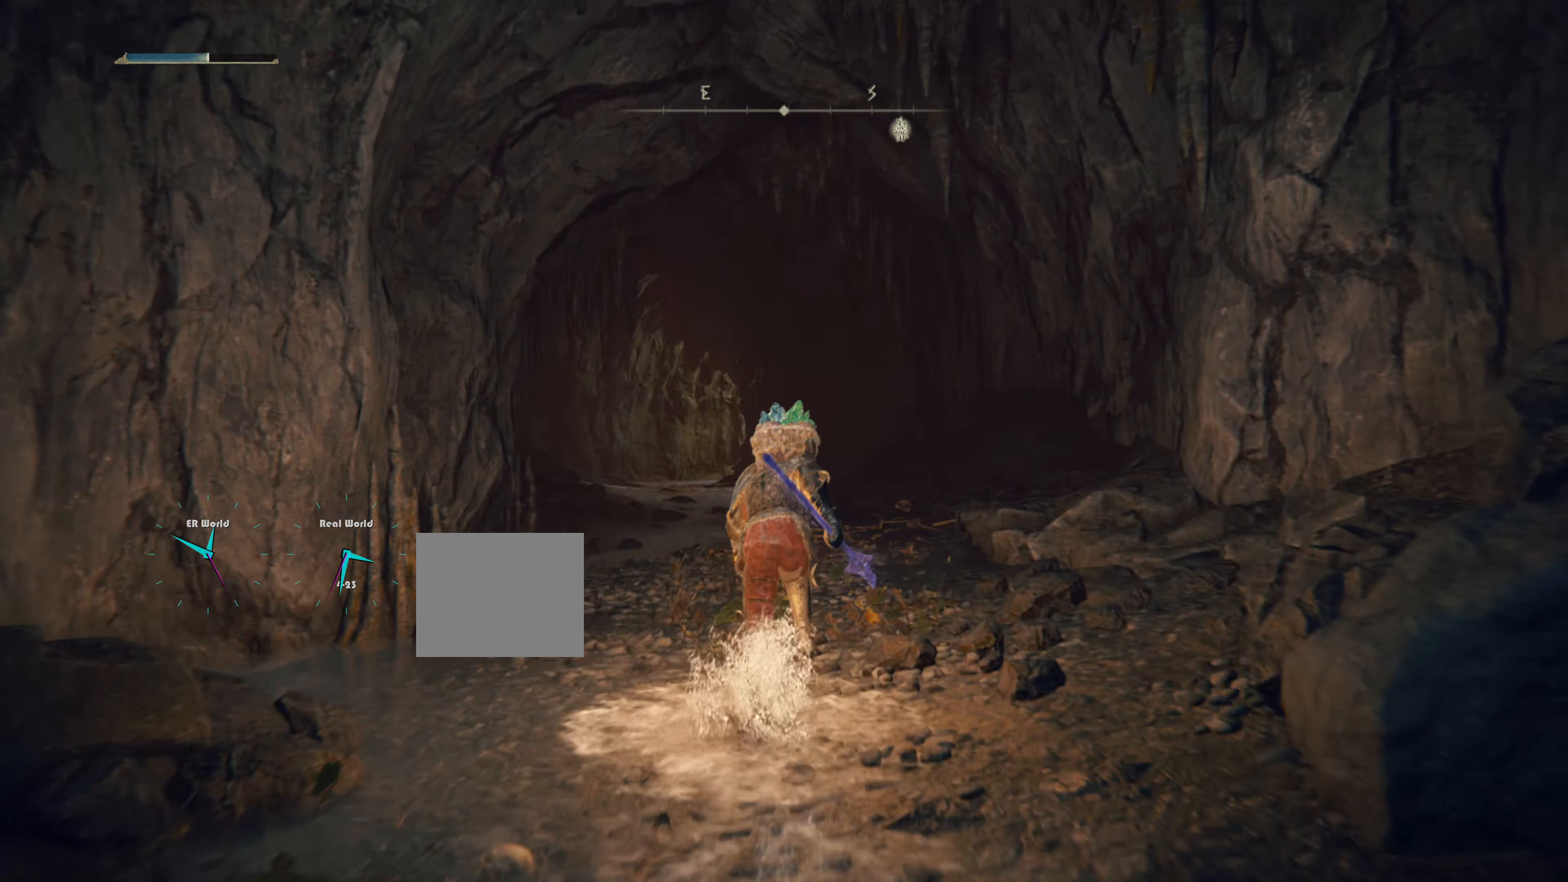
{"buttons": ["CIRCLE", "L1"], "left_stick": "up", "right_stick": "center", "events": []}
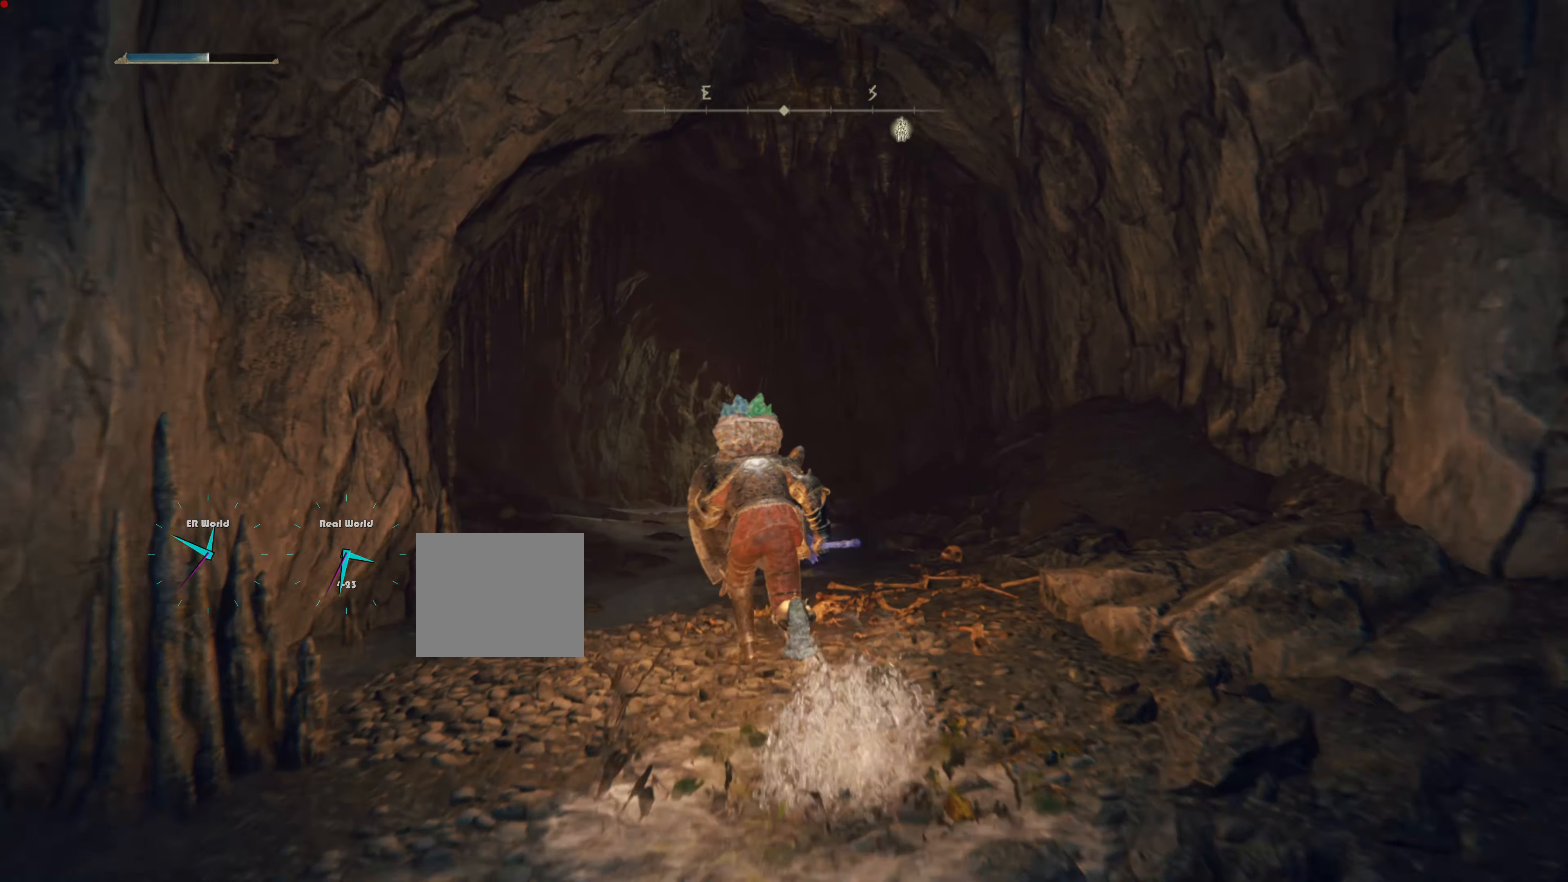
{"buttons": ["CIRCLE", "L1"], "left_stick": "up", "right_stick": "center", "events": []}
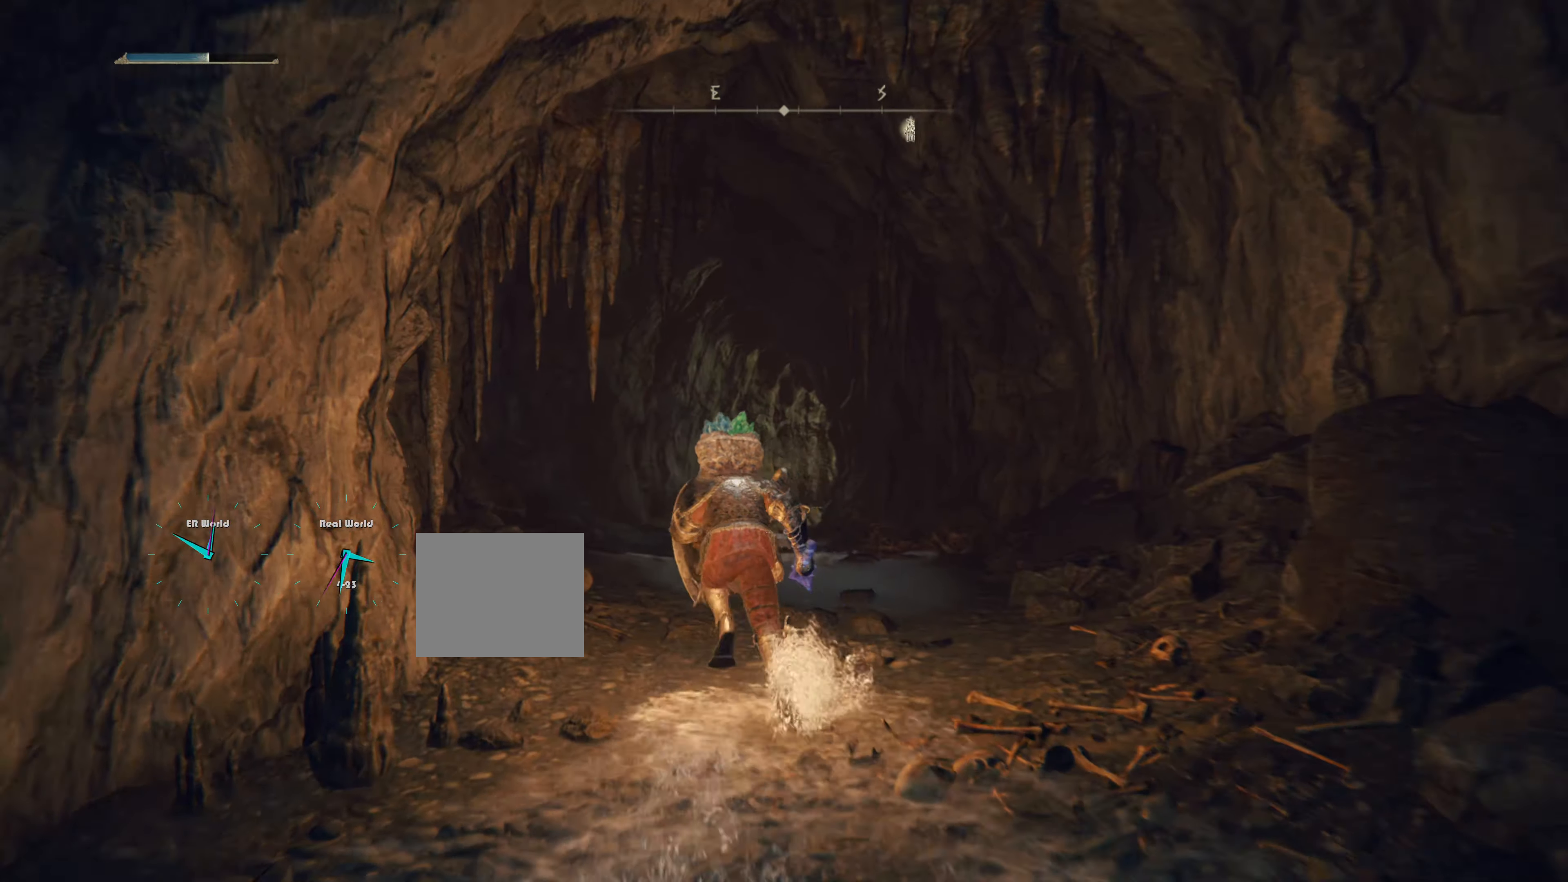
{"buttons": ["CIRCLE", "L1"], "left_stick": "up", "right_stick": "center", "events": []}
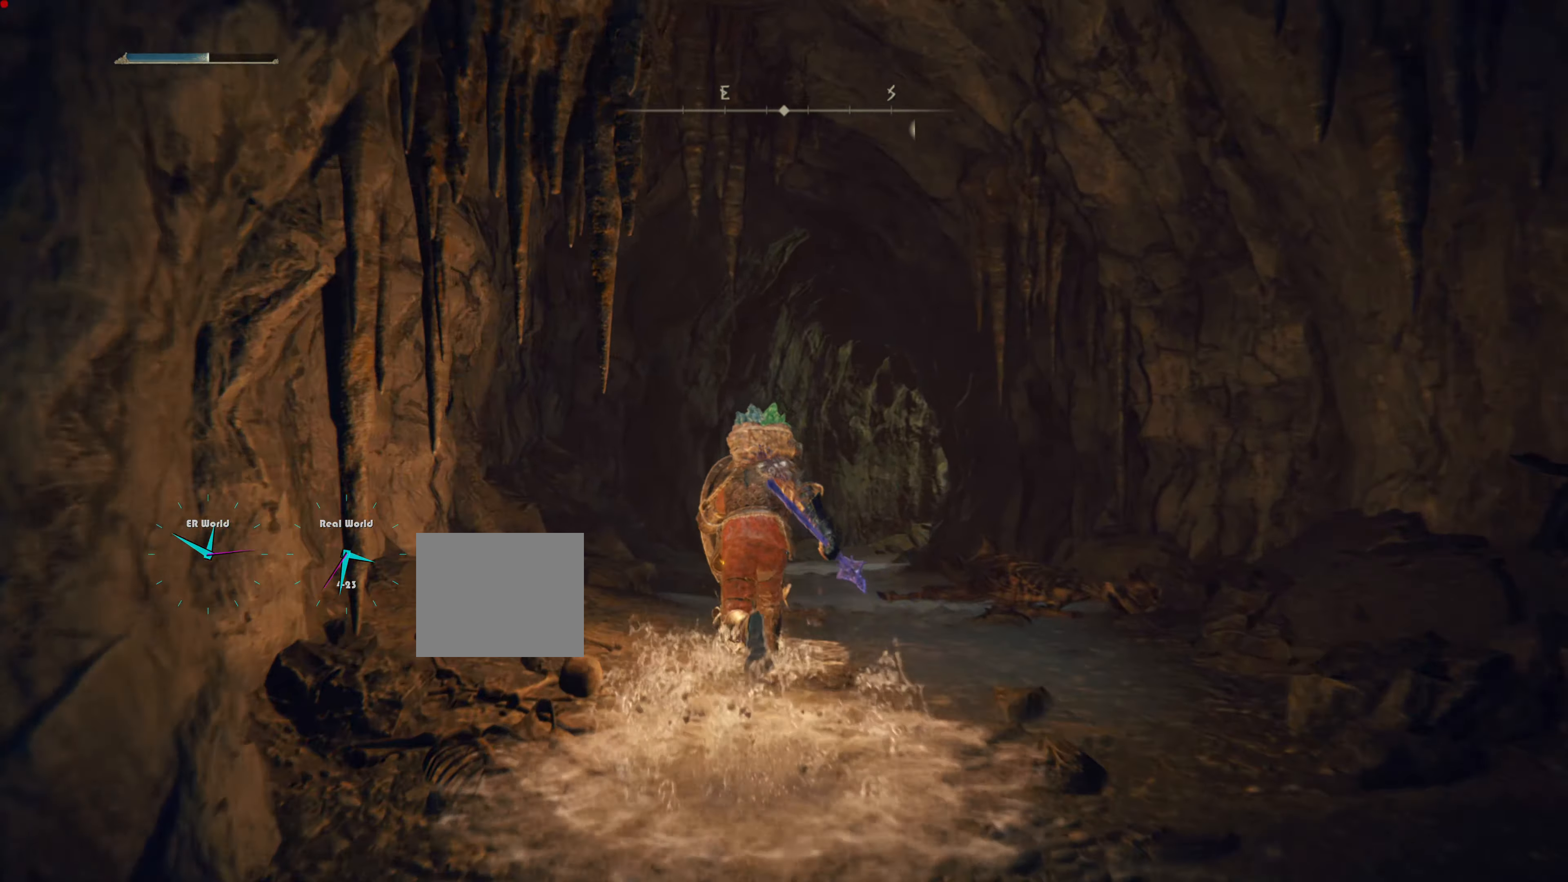
{"buttons": ["CIRCLE", "L1"], "left_stick": "up", "right_stick": "center"}
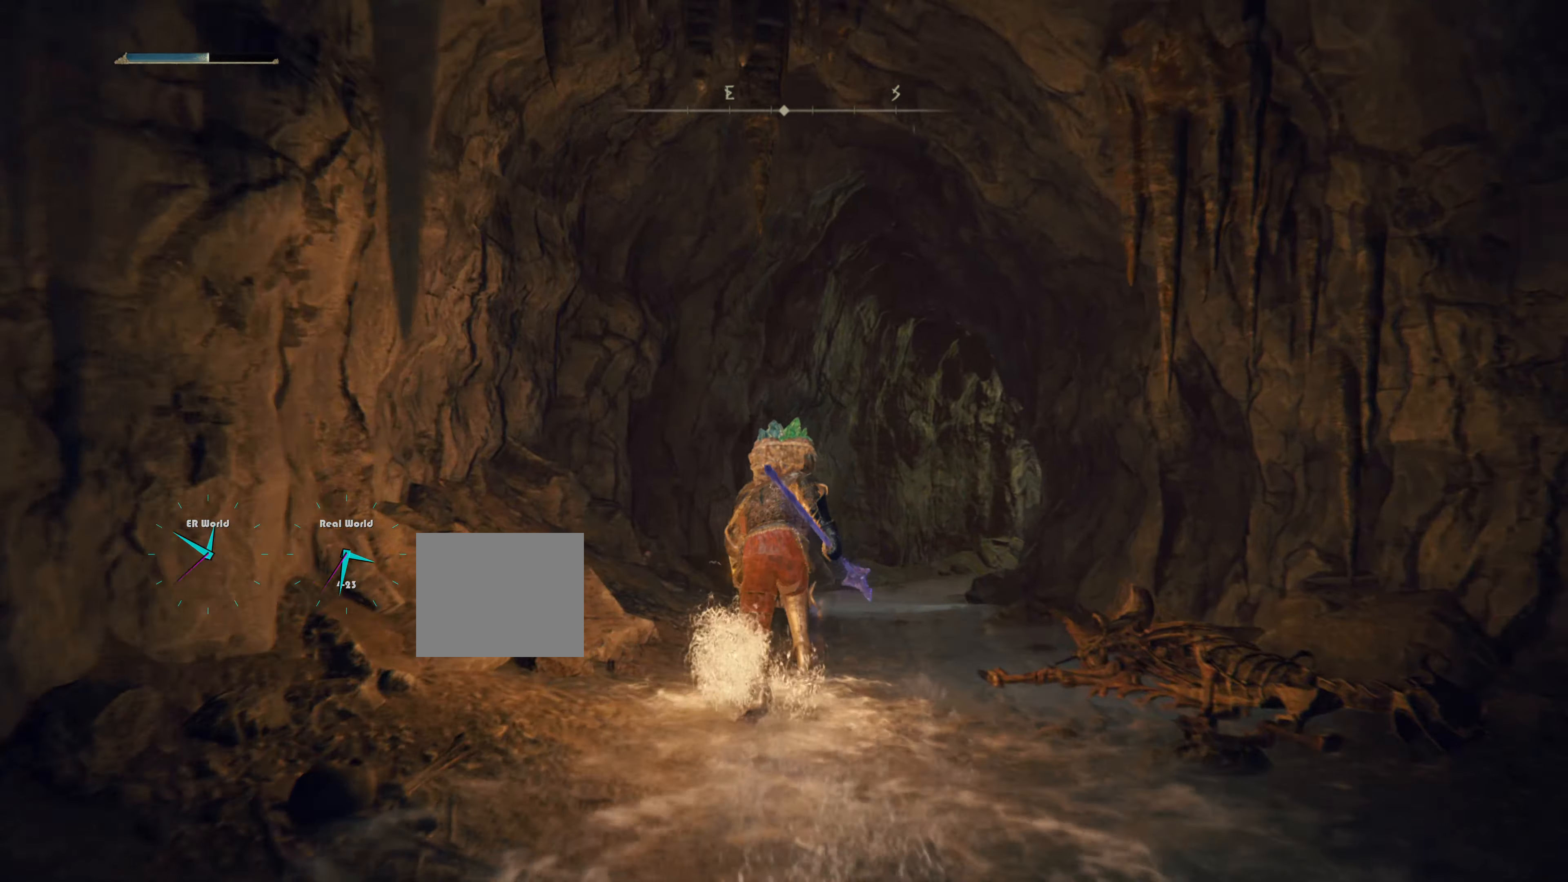
{"buttons": ["CIRCLE", "L1"], "left_stick": "up", "right_stick": "center", "events": []}
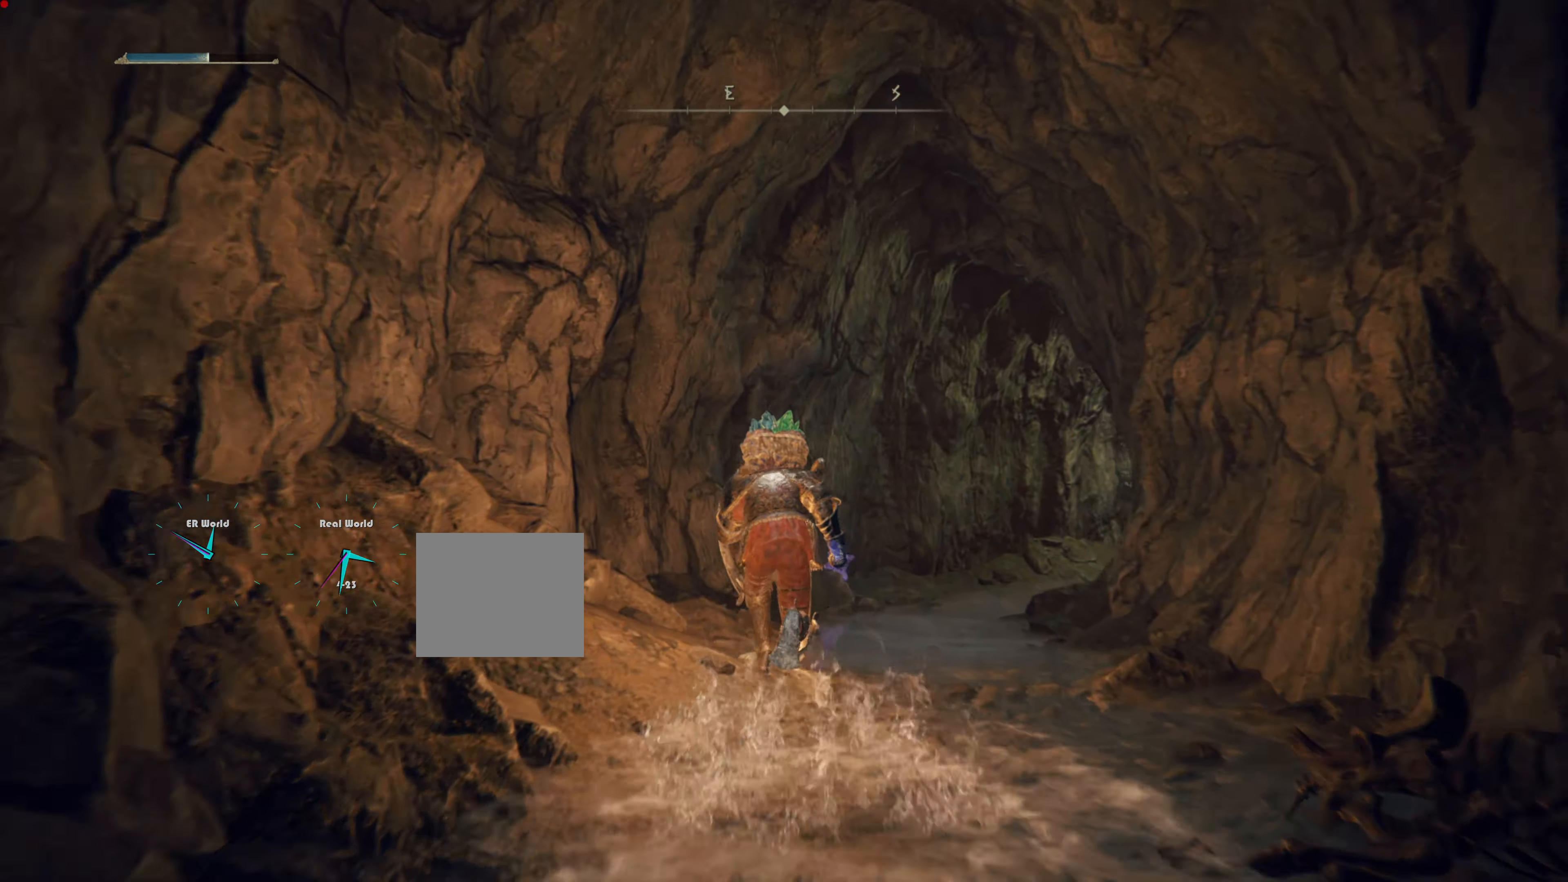
{"buttons": ["L1"], "left_stick": "up", "right_stick": "down-right", "events": [[283, "CIRCLE", "up"], [501, "right_stick", "down-right"]]}
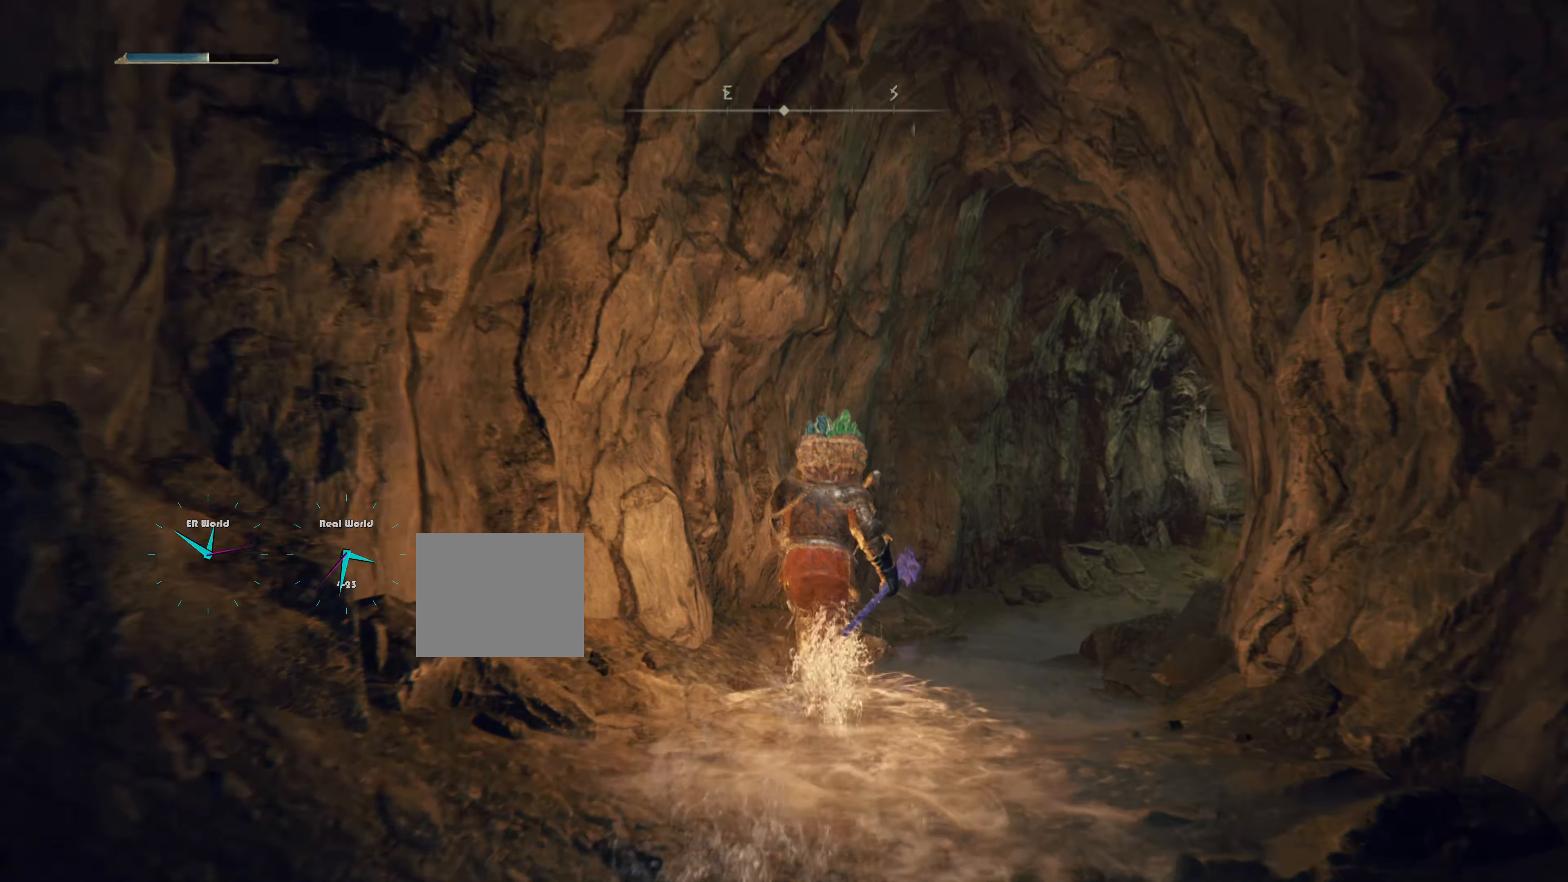
{"buttons": ["L1"], "left_stick": "up", "right_stick": "center", "events": [[66, "L2", "down"], [133, "L2", "up"], [250, "L2", "down"], [250, "right_stick", "center"], [333, "L2", "up"]]}
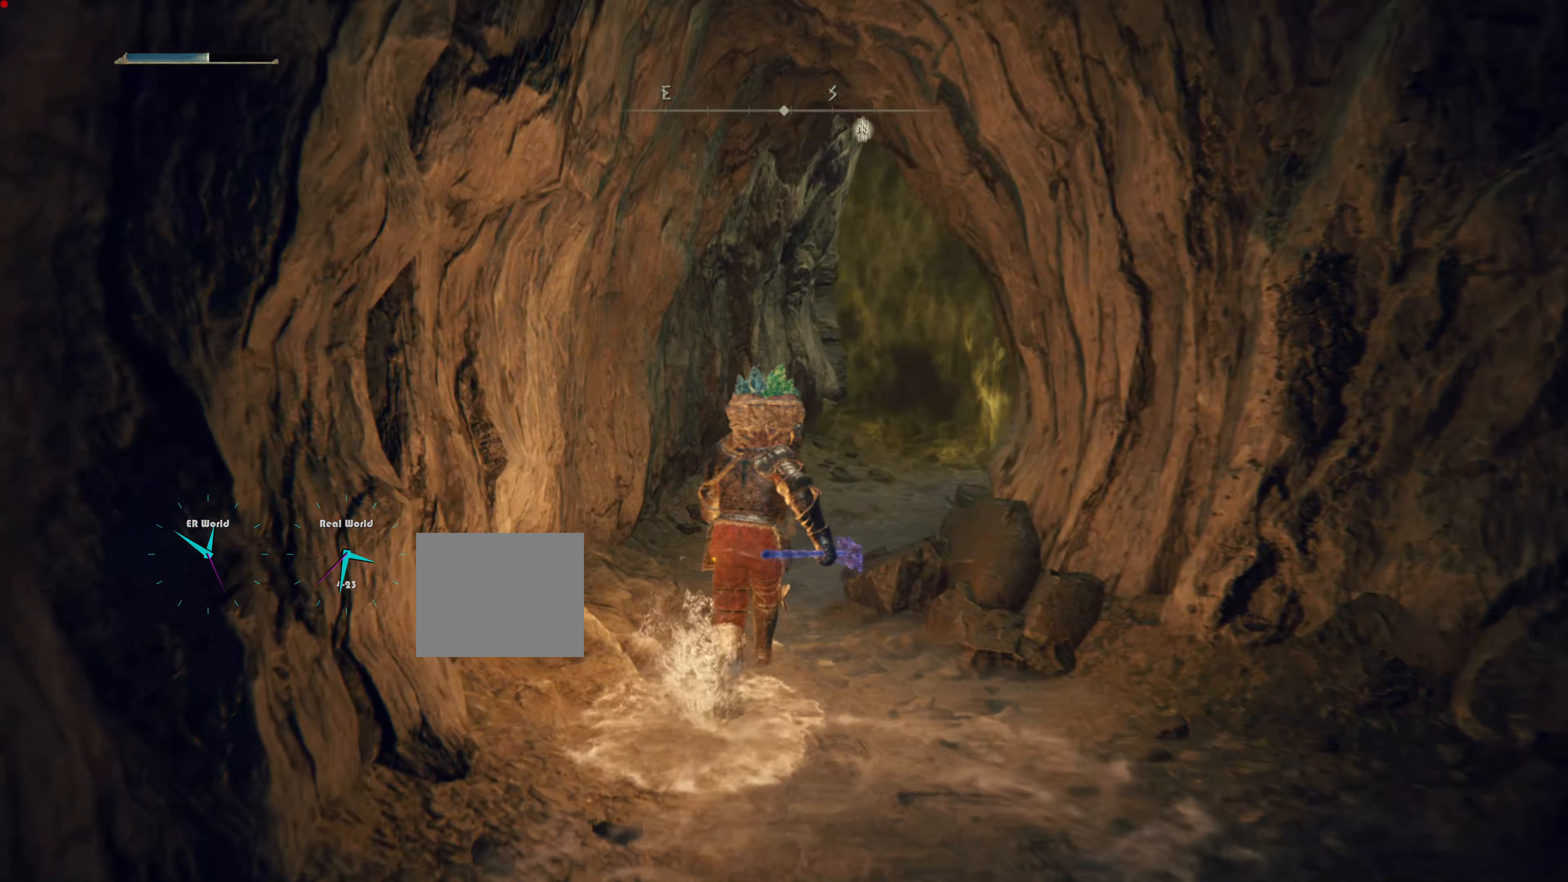
{"buttons": ["L1"], "left_stick": "up", "right_stick": "center", "events": [[133, "right_stick", "right"], [250, "right_stick", "center"]]}
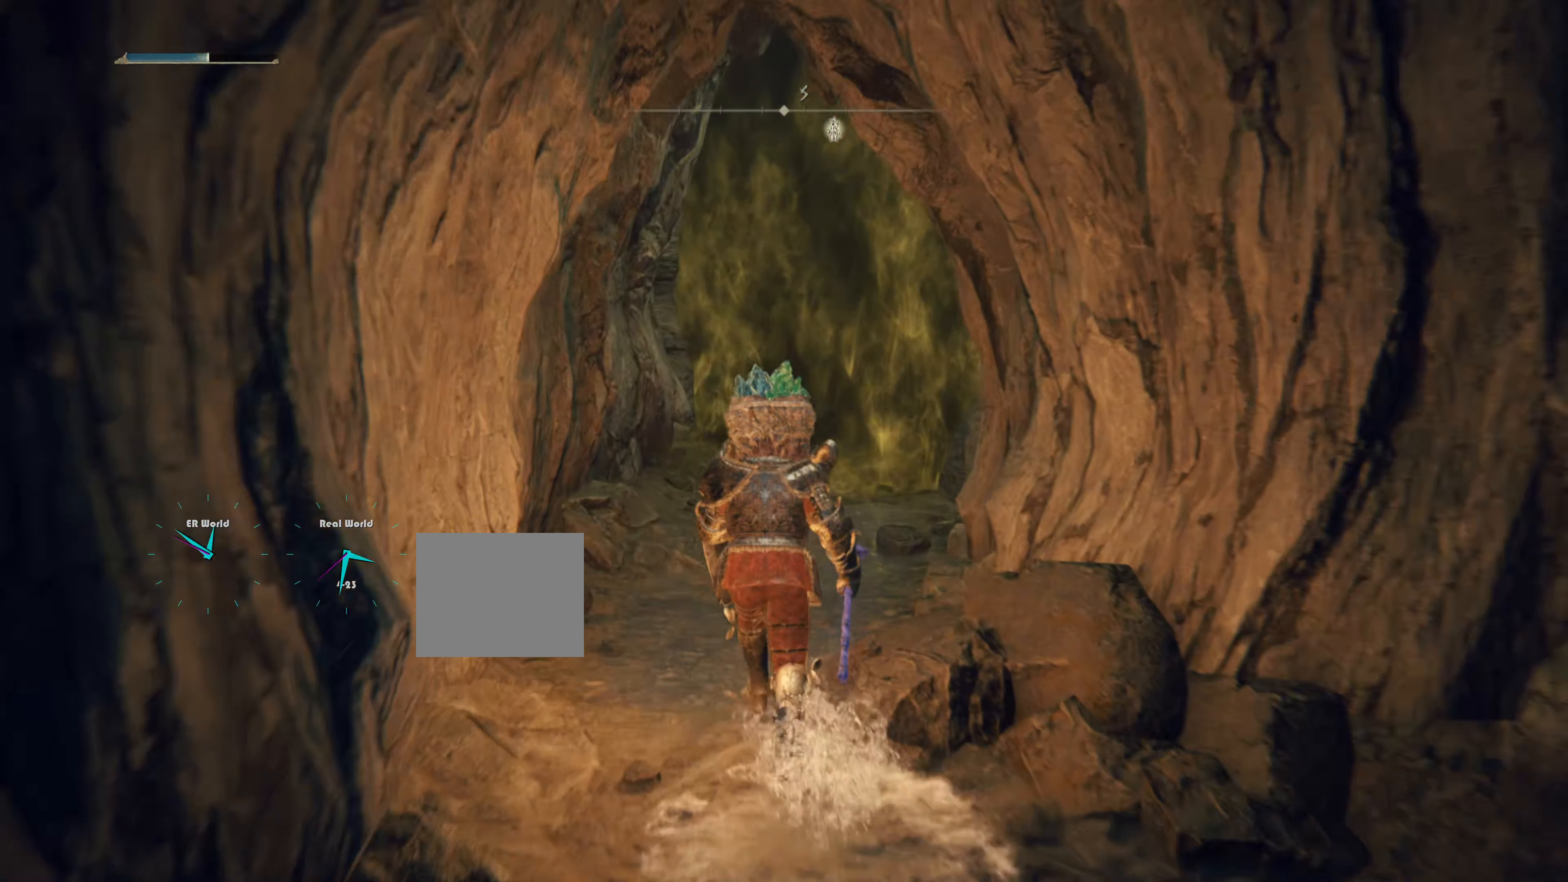
{"buttons": ["L1"], "left_stick": "up", "right_stick": "center", "events": []}
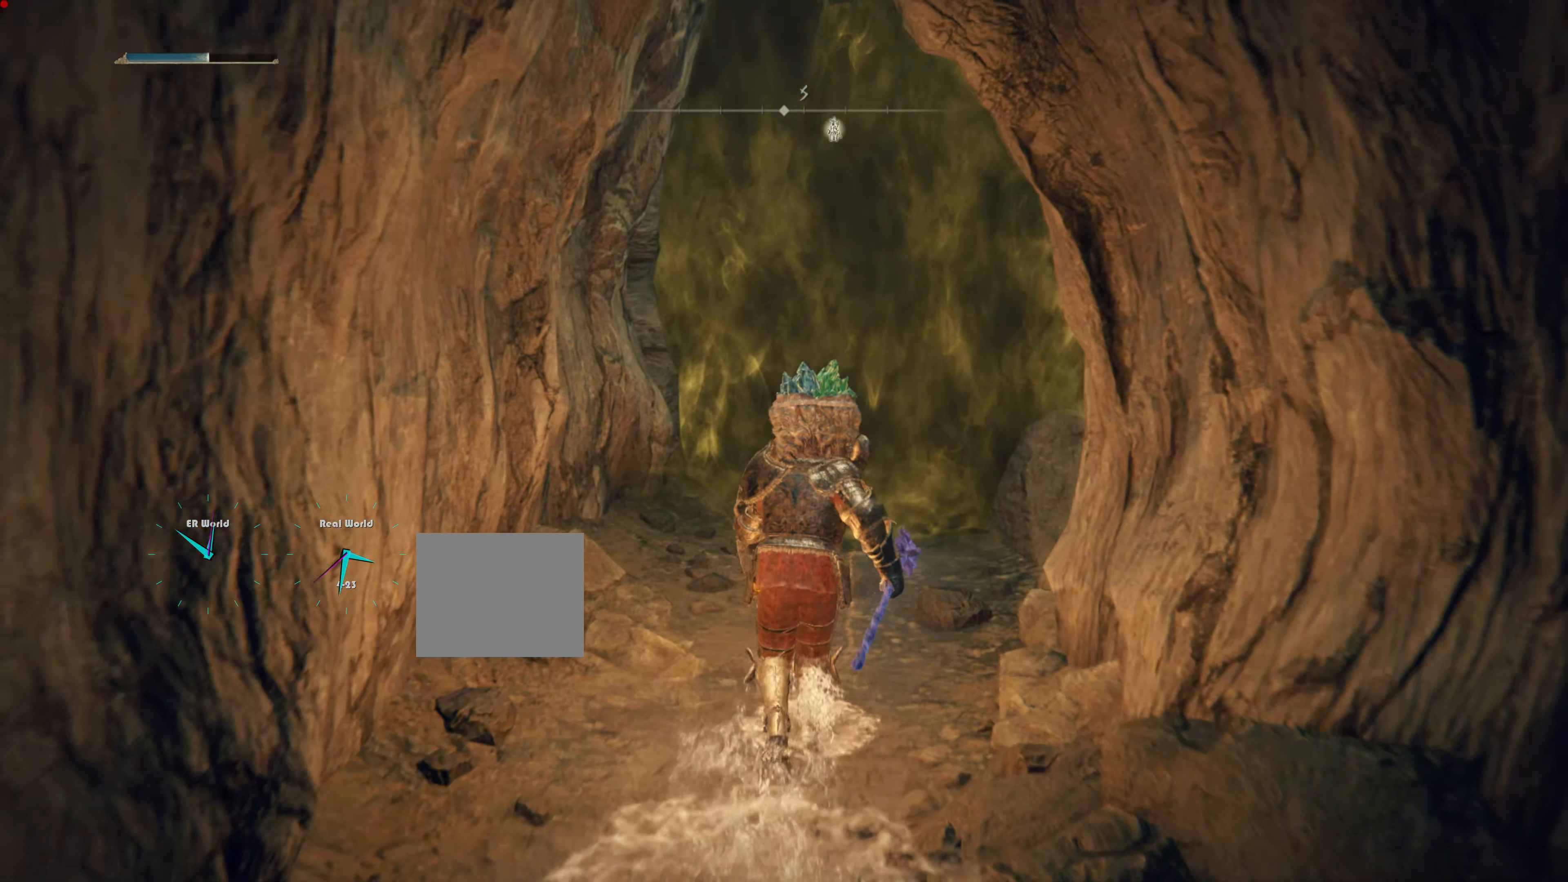
{"buttons": ["L1"], "left_stick": "up", "right_stick": "center", "events": [[100, "left_stick", "center"], [301, "left_stick", "up"]]}
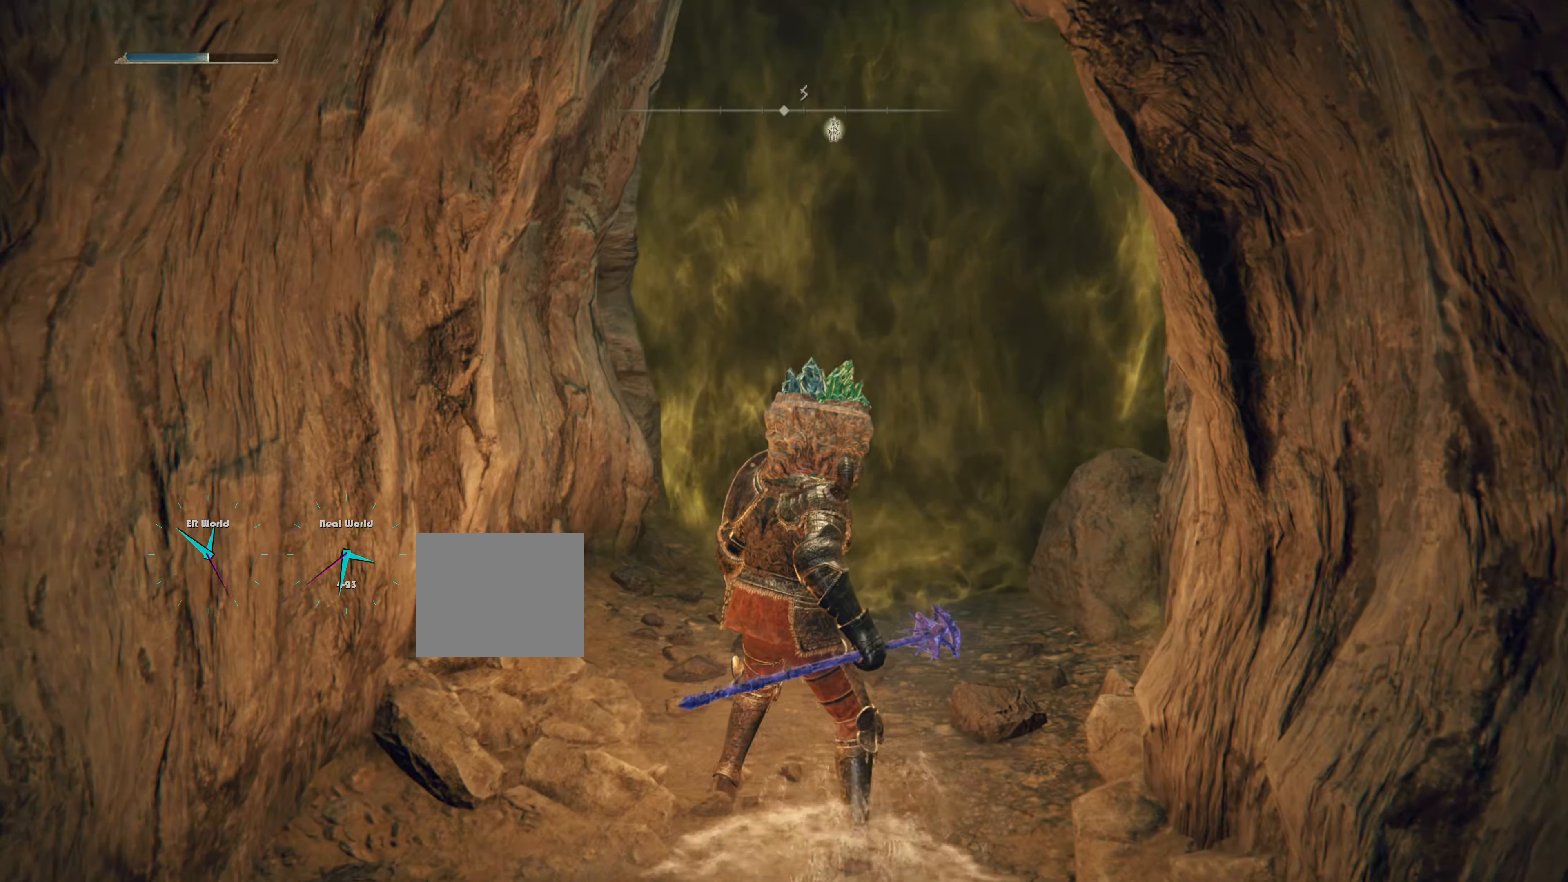
{"buttons": ["L1"], "left_stick": "center", "right_stick": "center", "events": [[50, "left_stick", "center"]]}
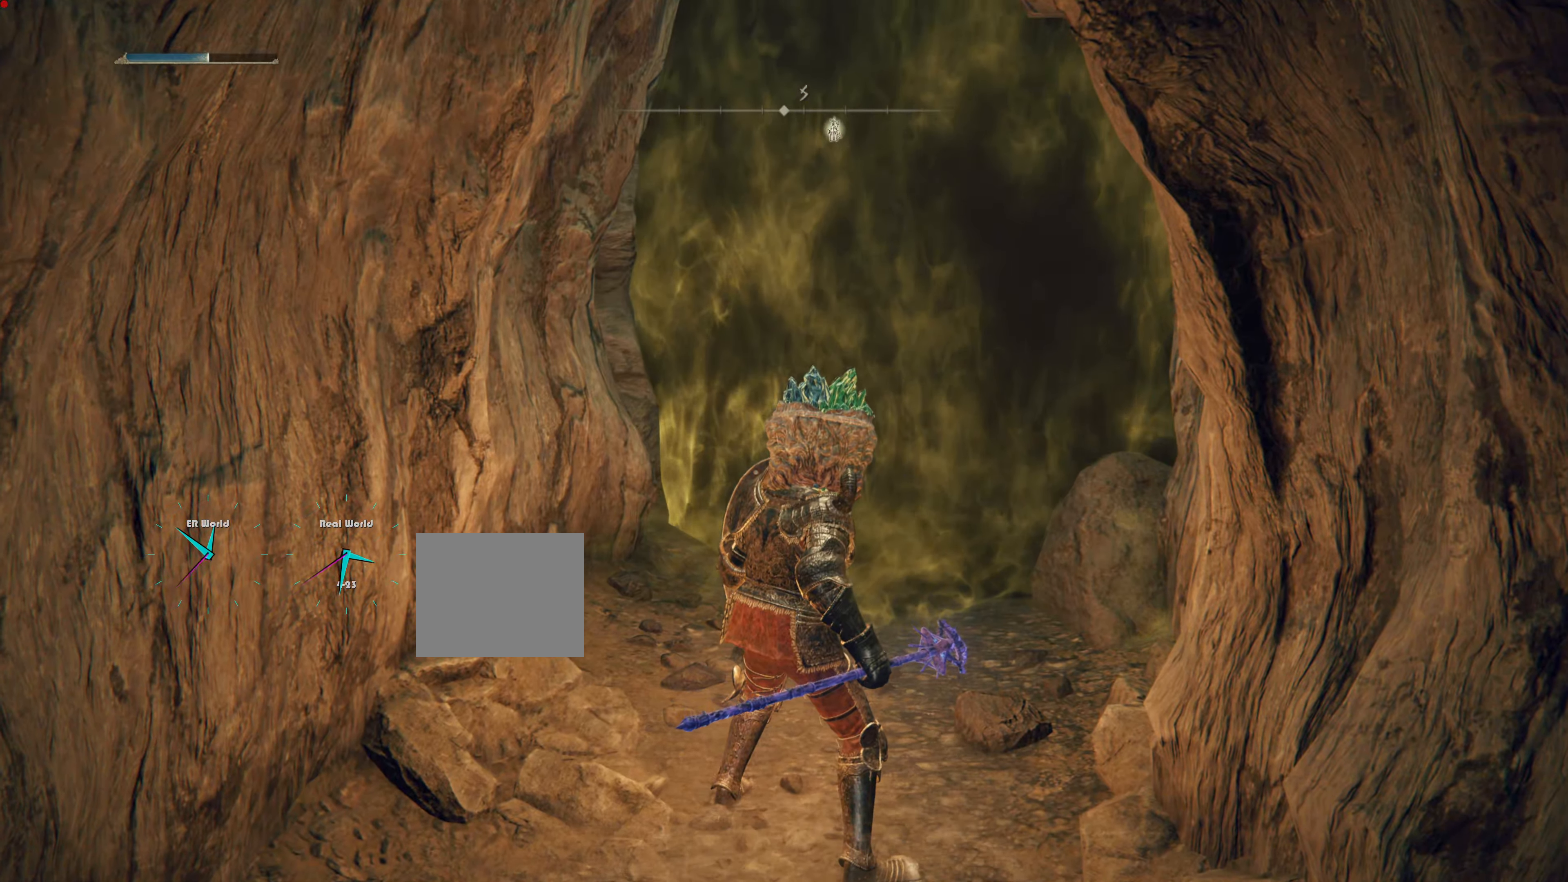
{"buttons": ["L1"], "left_stick": "center", "right_stick": "center", "events": []}
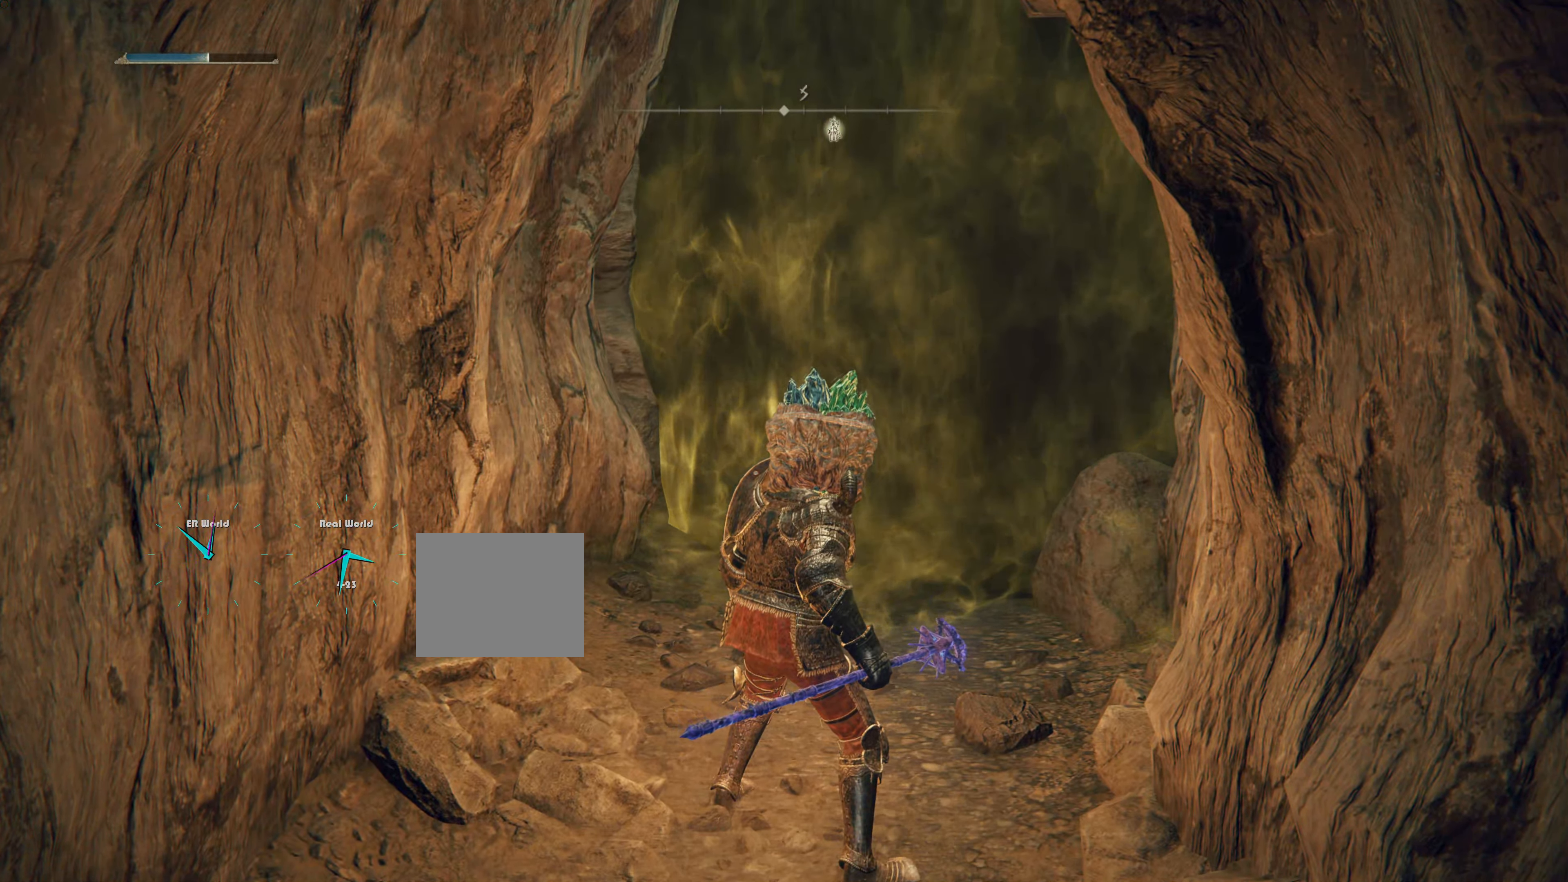
{"buttons": ["L1"], "left_stick": "center", "right_stick": "center", "events": []}
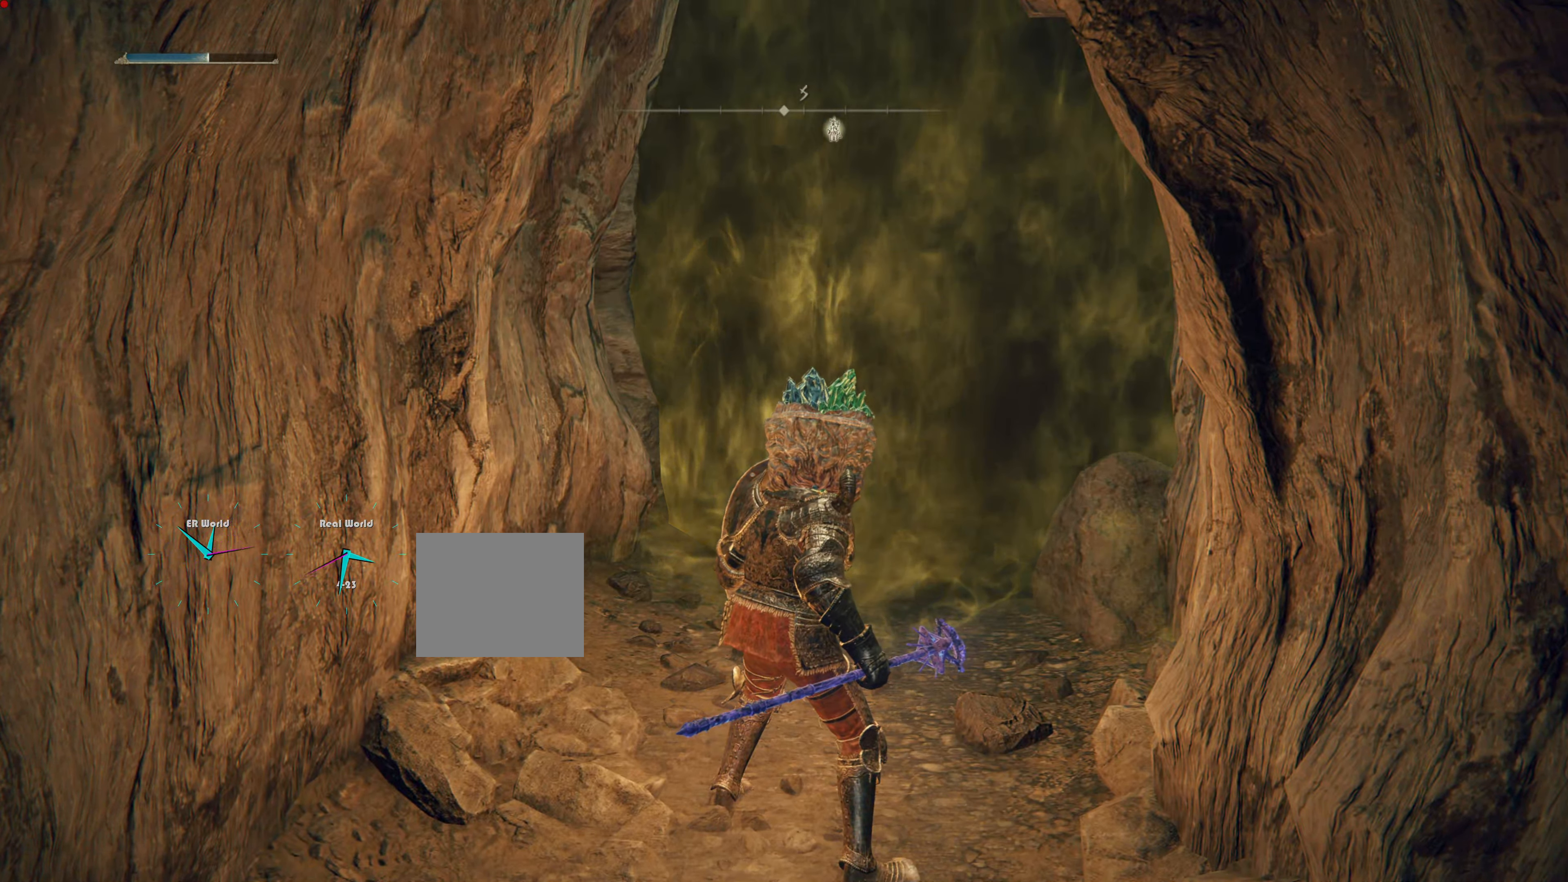
{"buttons": [], "left_stick": "center", "right_stick": "center", "events": [[34, "L1", "up"]]}
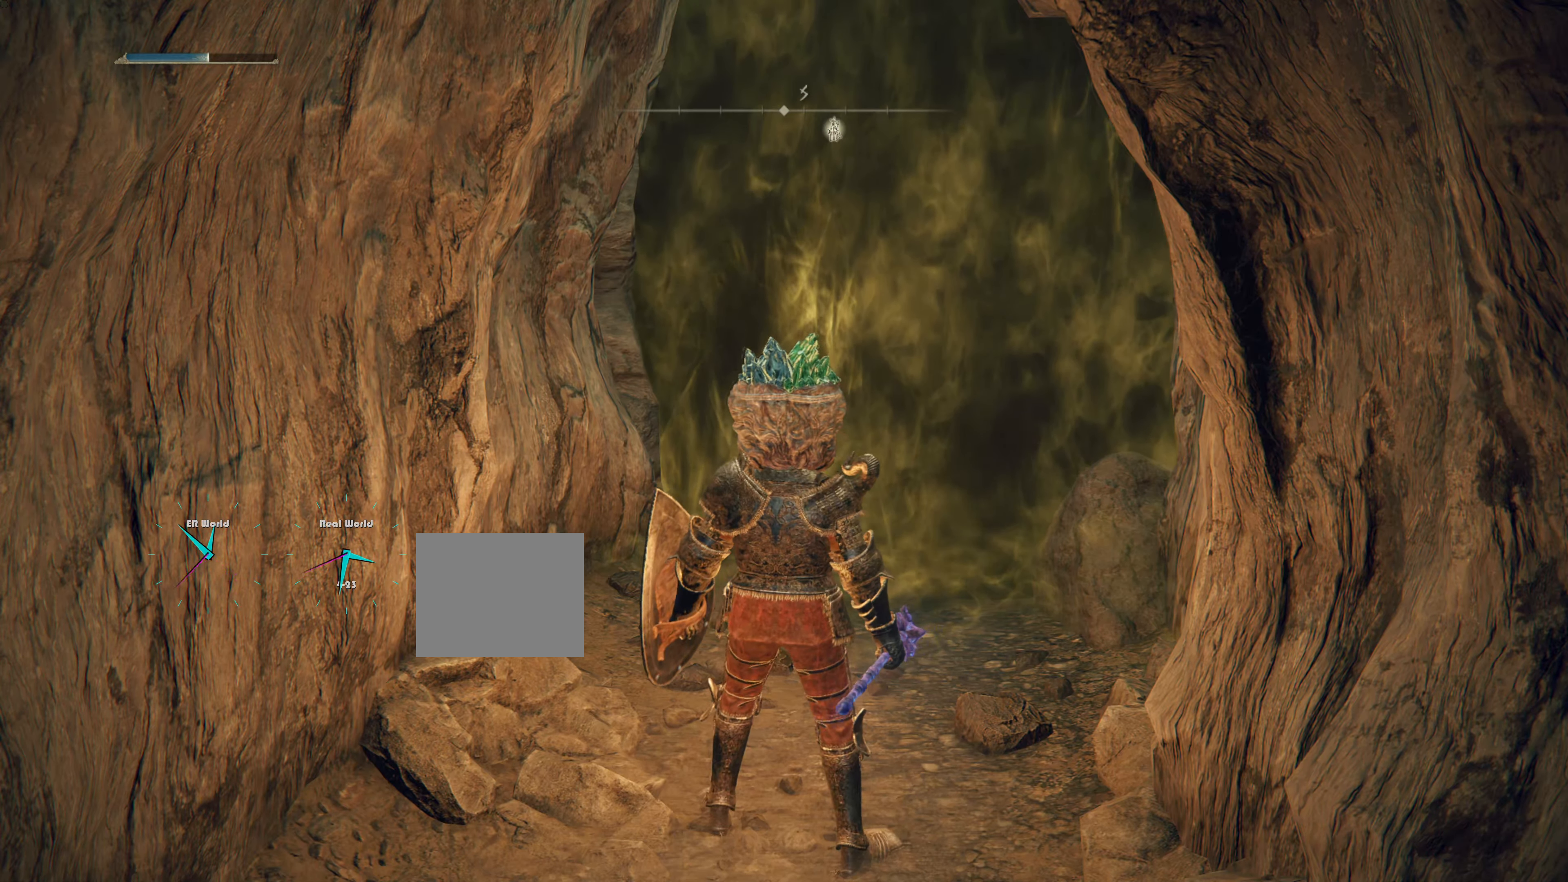
{"buttons": [], "left_stick": "center", "right_stick": "center", "events": []}